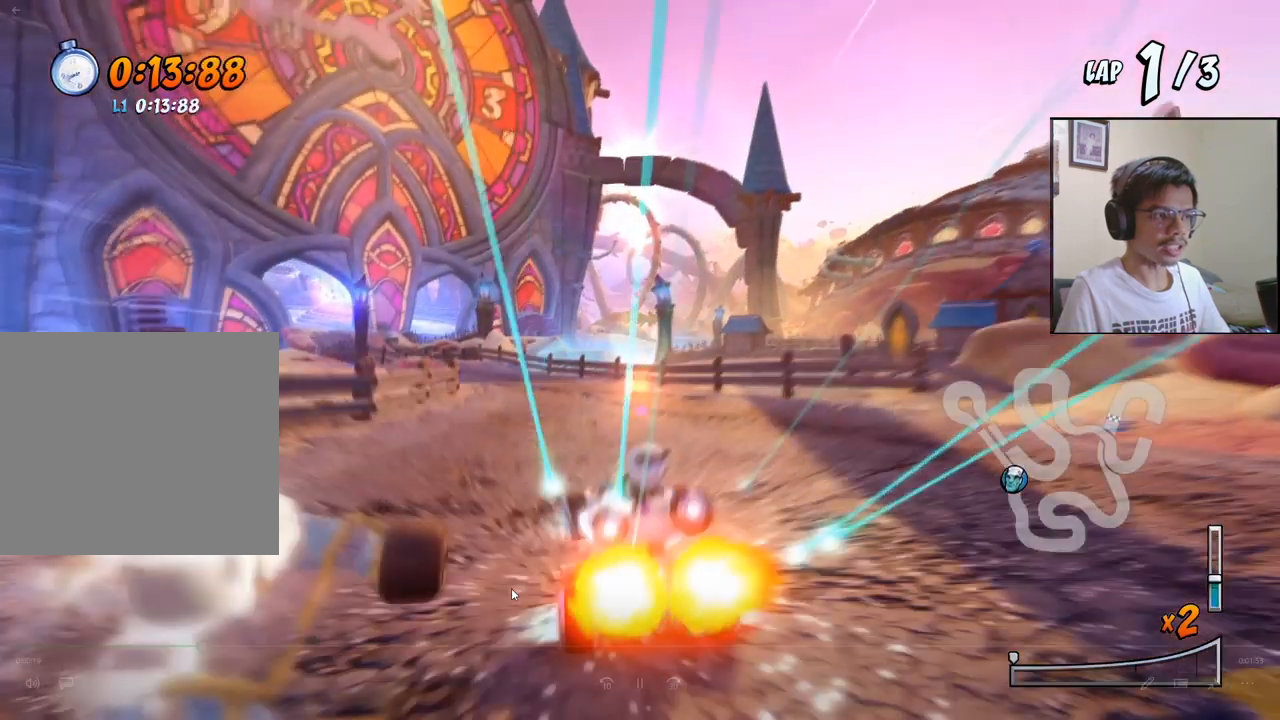
Gameplay with a controller (PlayStation layout); each line is a JSON object with the inputs held at the frame after it. "events" lists button and stick changes between this image and that frame as [ms after this image, input, new state], when the widget could be followed in between. Not read: right_stick.
{"buttons": ["CROSS", "R2", "DPAD_LEFT"], "left_stick": "center", "events": []}
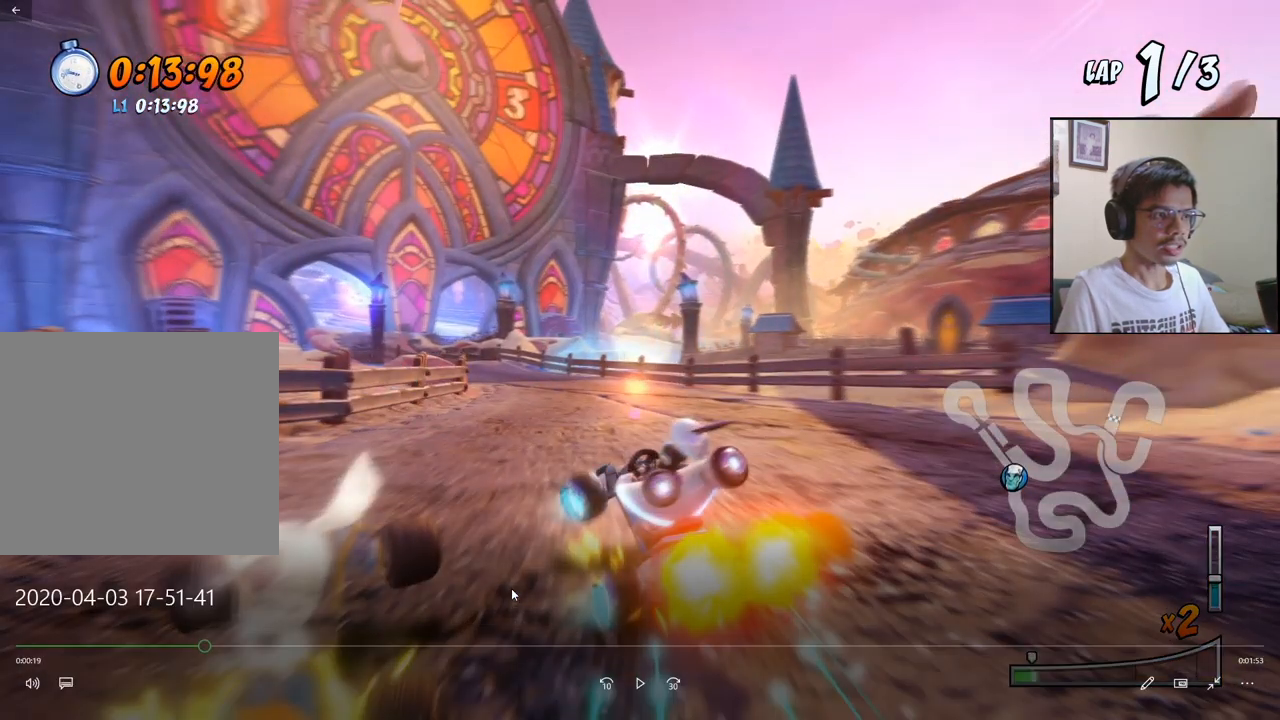
{"buttons": ["CROSS", "R2", "DPAD_LEFT"], "left_stick": "center", "events": []}
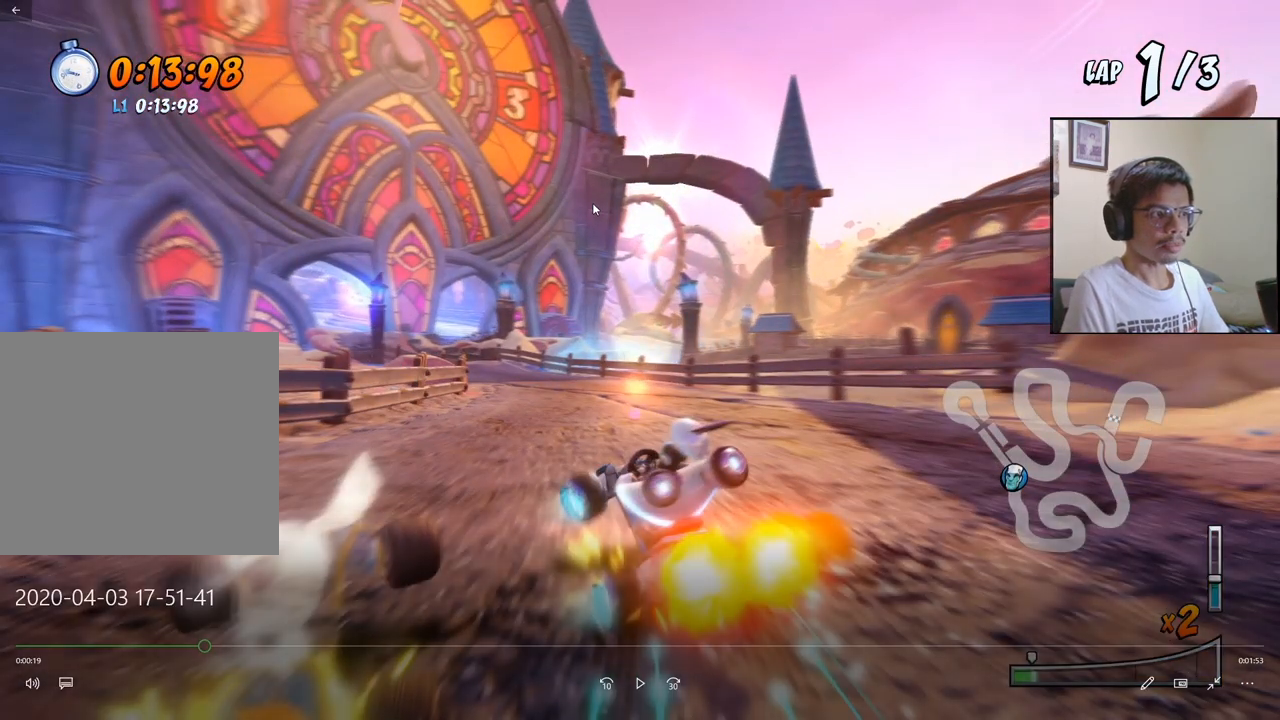
{"buttons": ["CROSS", "R2", "DPAD_LEFT"], "left_stick": "center", "events": []}
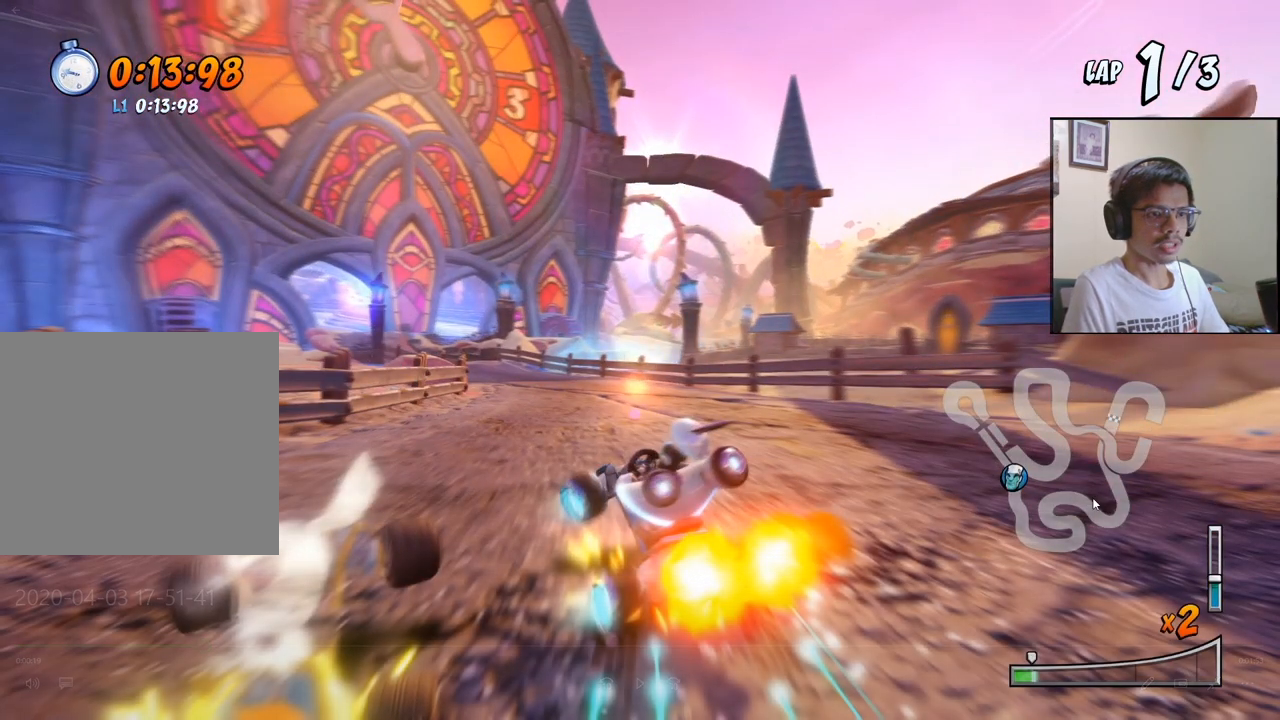
{"buttons": ["CROSS", "R2", "DPAD_LEFT"], "left_stick": "center", "events": []}
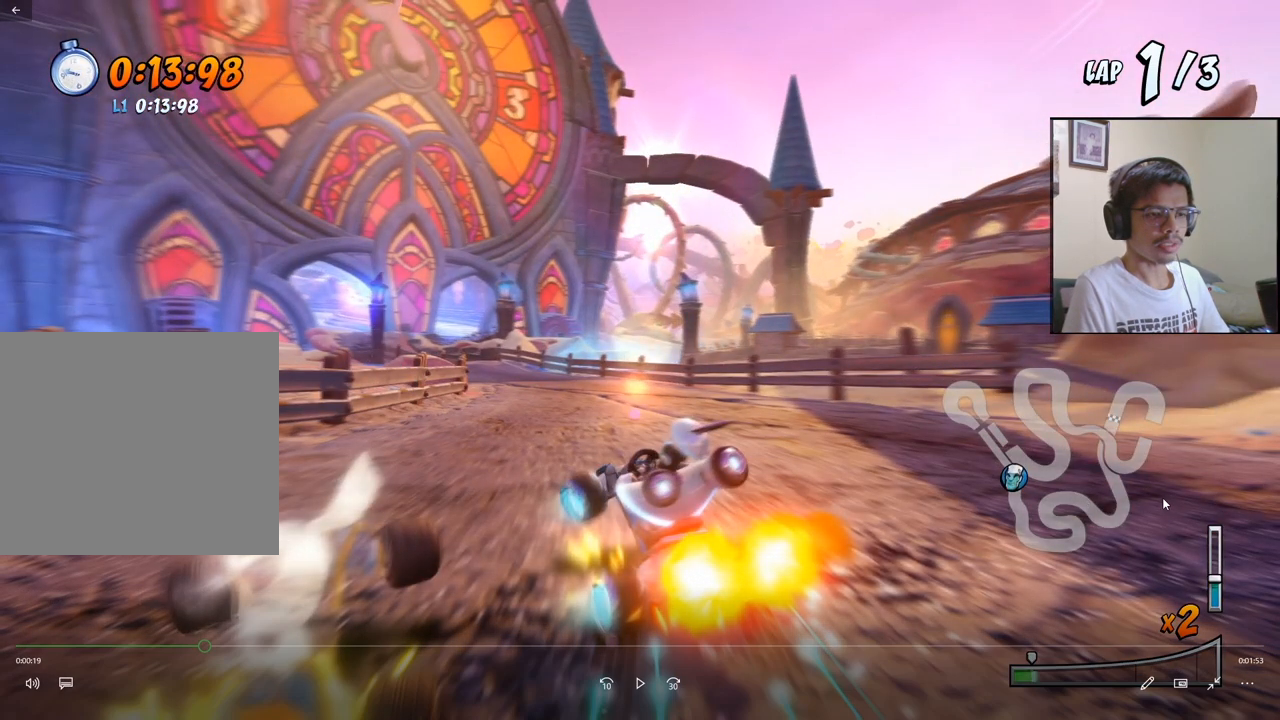
{"buttons": ["CROSS", "R2", "DPAD_LEFT"], "left_stick": "center", "events": []}
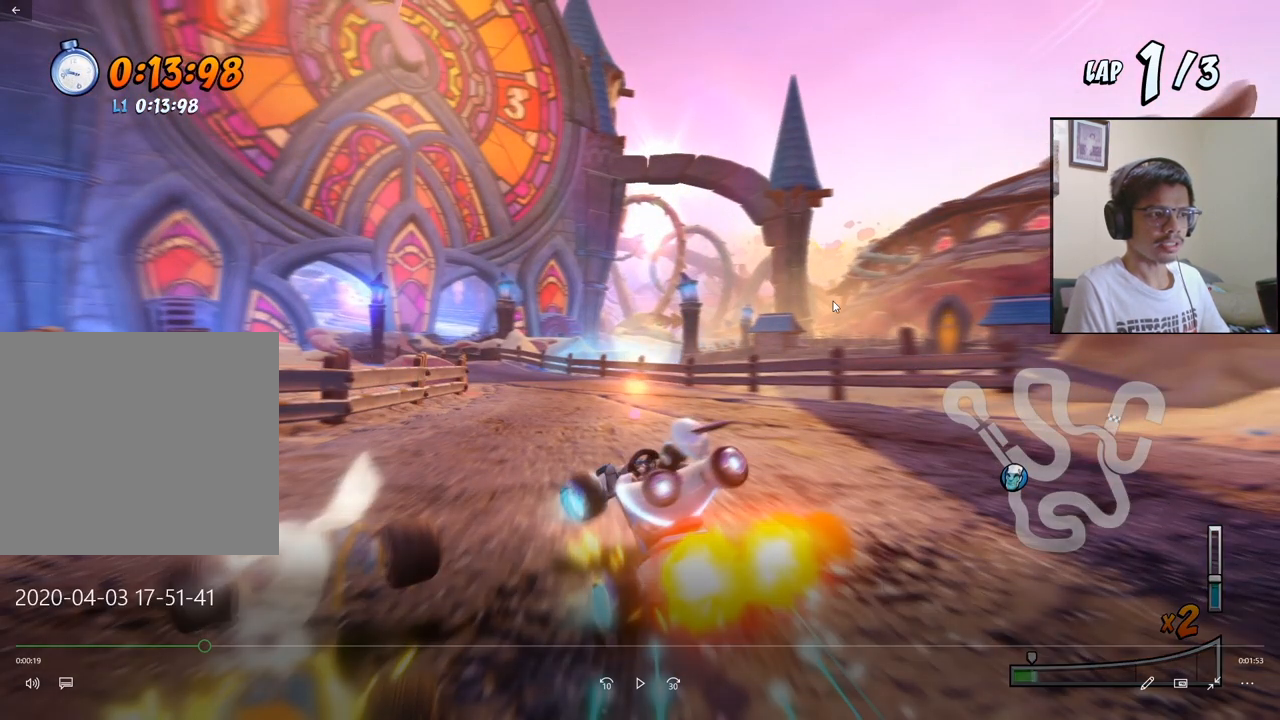
{"buttons": ["CROSS", "R2", "DPAD_LEFT"], "left_stick": "center", "events": []}
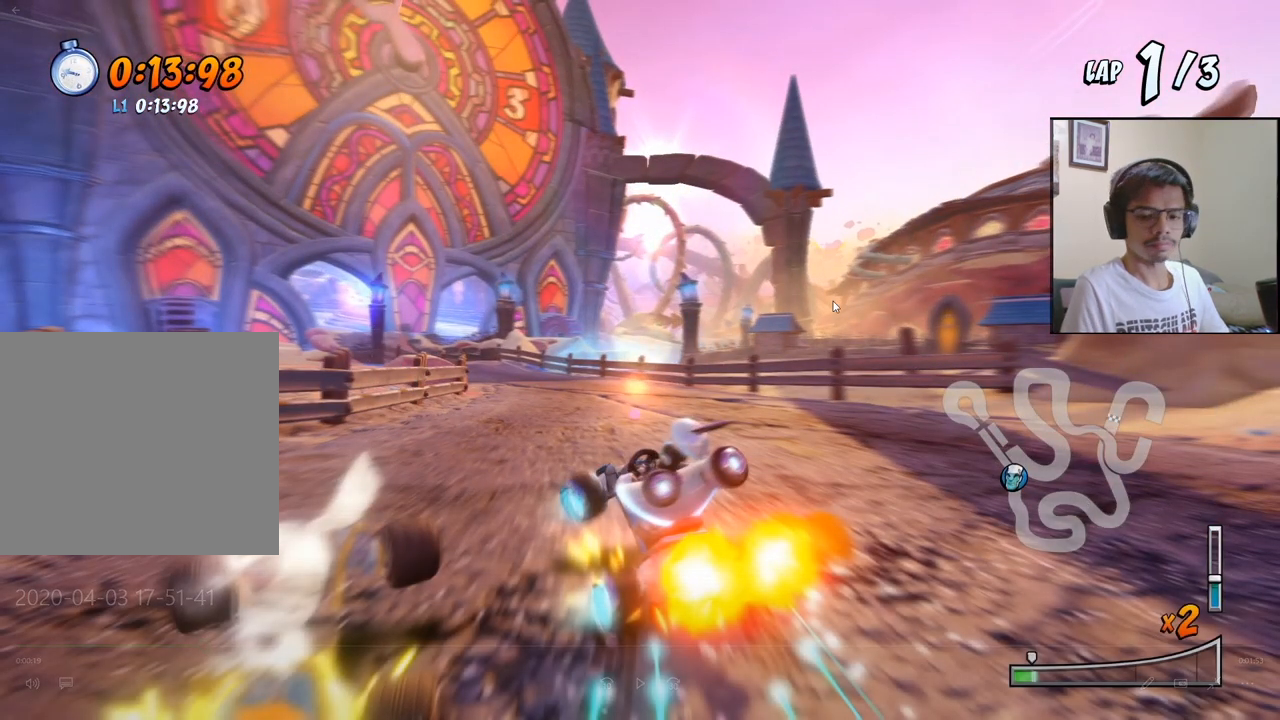
{"buttons": ["CROSS", "R2", "DPAD_LEFT"], "left_stick": "center", "events": []}
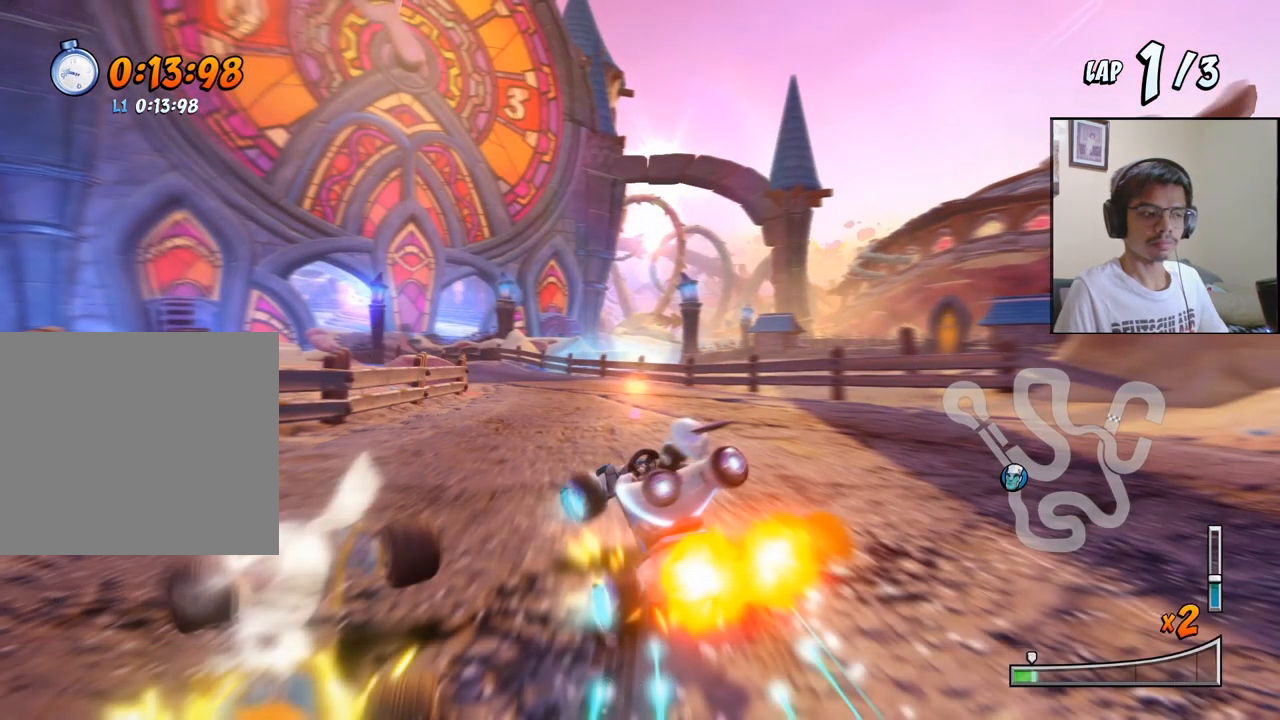
{"buttons": ["CROSS", "R2", "DPAD_LEFT"], "left_stick": "center", "events": []}
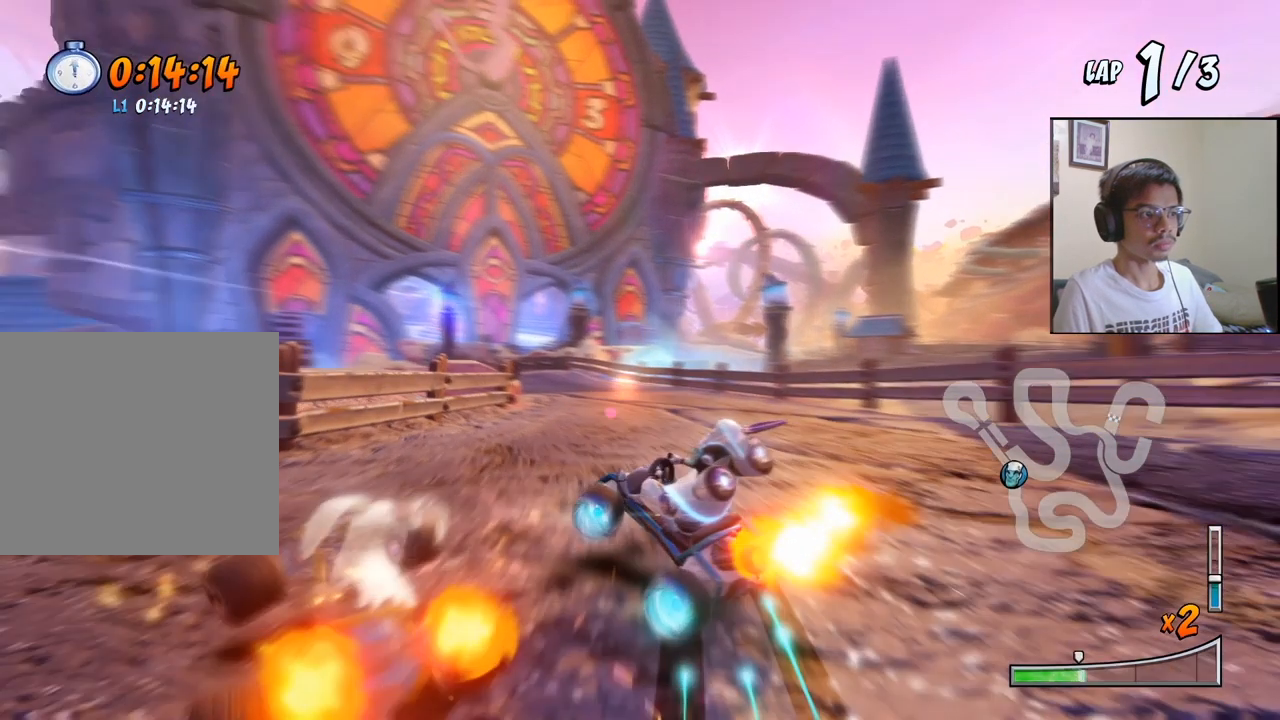
{"buttons": ["CROSS", "R2", "DPAD_RIGHT"], "left_stick": "center"}
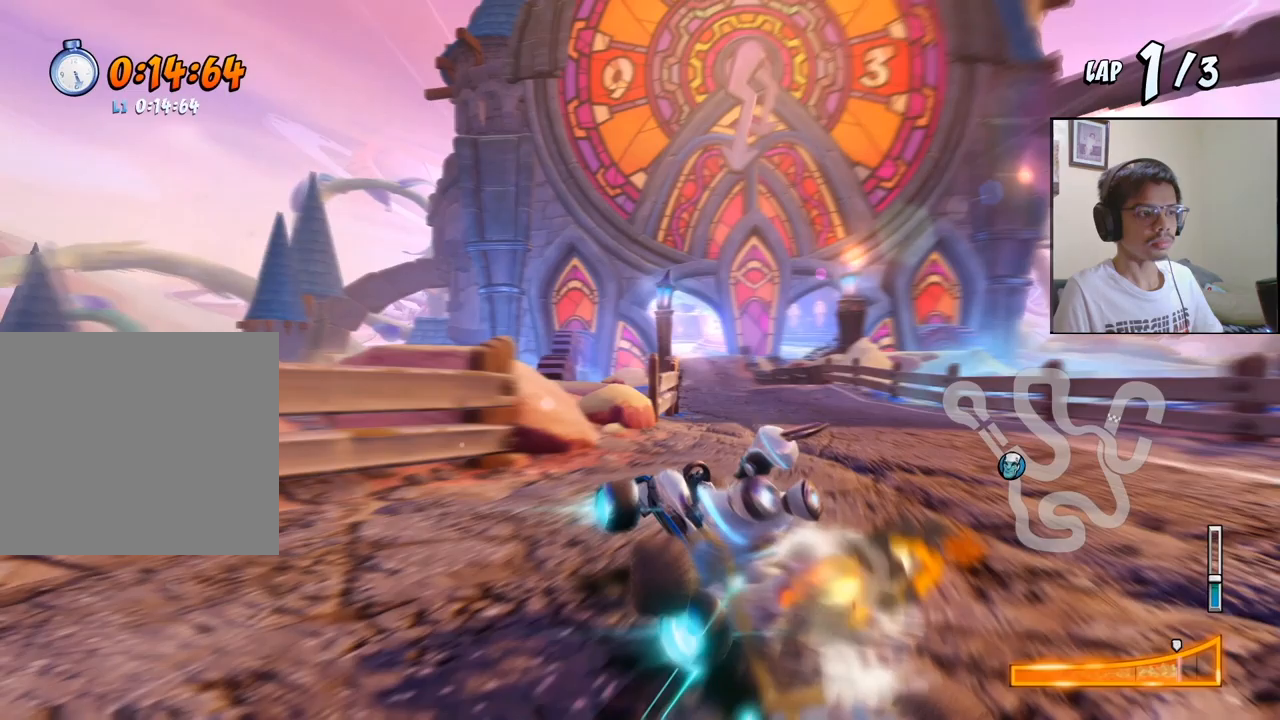
{"buttons": ["CROSS", "R2", "DPAD_RIGHT"], "left_stick": "center", "events": [[17, "L1", "down"], [200, "L1", "up"]]}
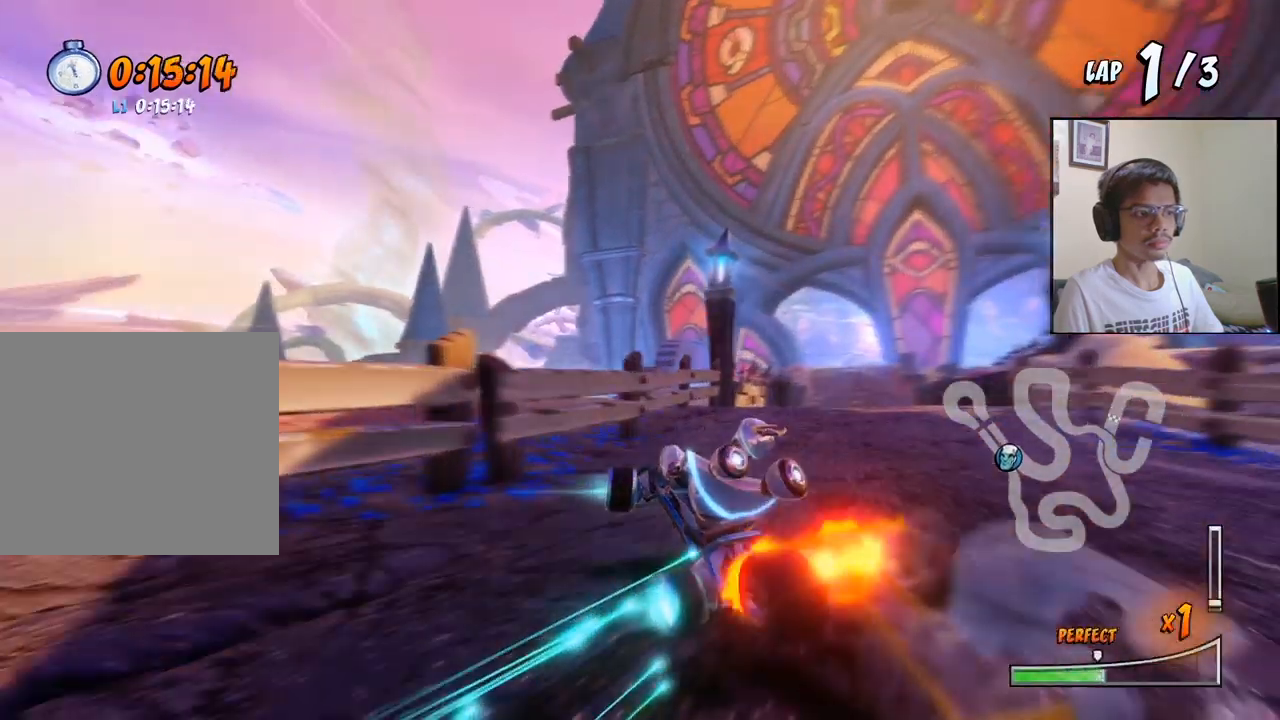
{"buttons": ["CROSS", "R2", "DPAD_RIGHT"], "left_stick": "center", "events": []}
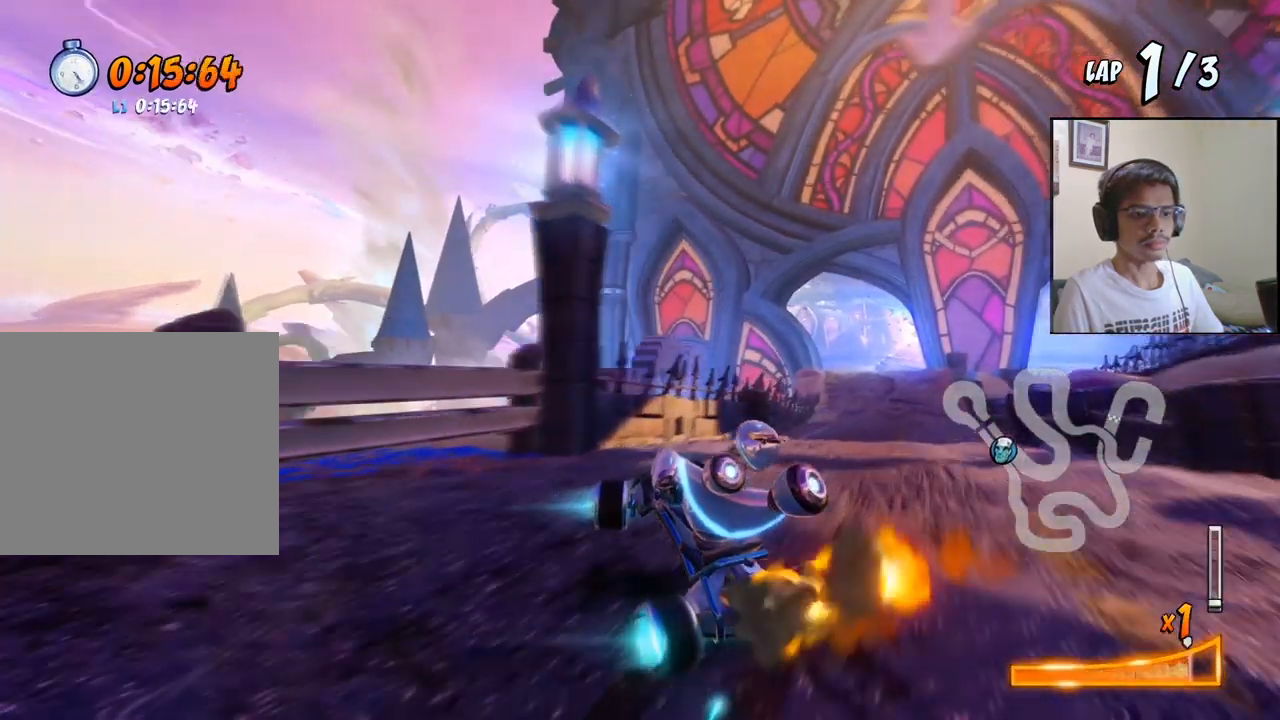
{"buttons": ["CROSS", "R2"], "left_stick": "center", "events": [[33, "L1", "down"], [117, "R2", "up"], [150, "DPAD_RIGHT", "up"], [183, "L1", "up"], [233, "R2", "down"]]}
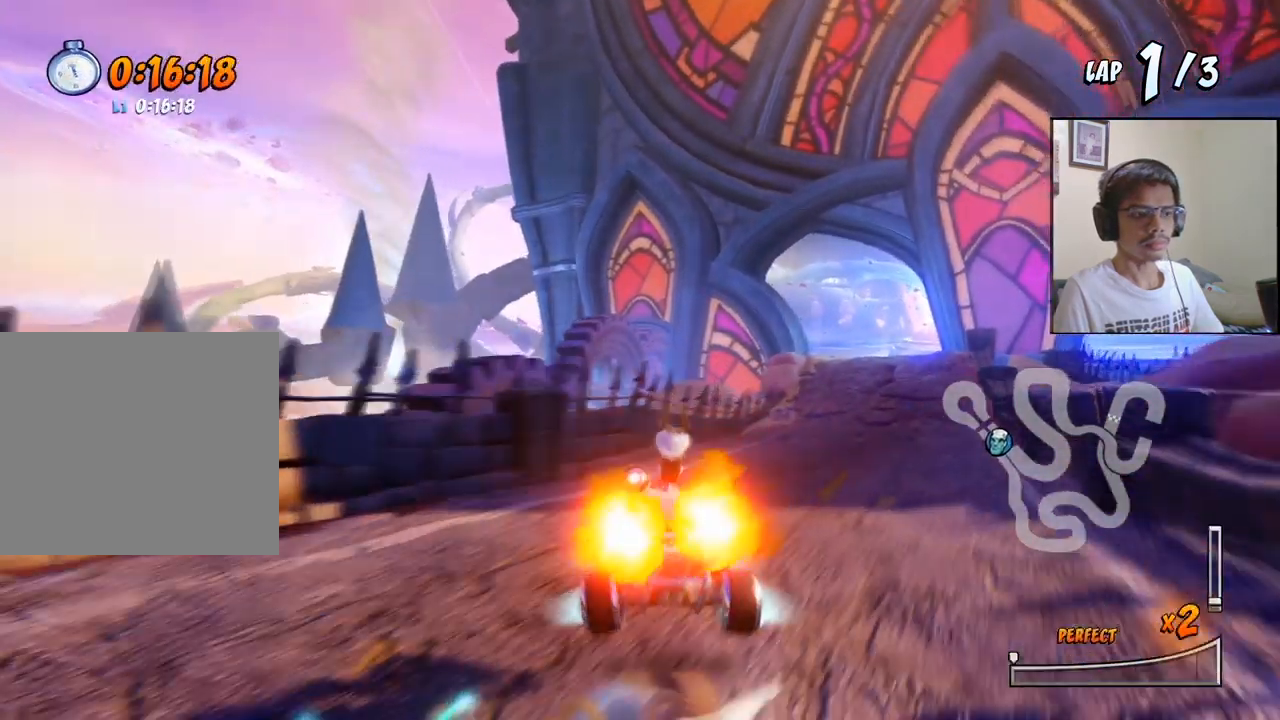
{"buttons": ["CROSS", "R2", "DPAD_LEFT"], "left_stick": "center", "events": [[17, "DPAD_RIGHT", "down"], [383, "DPAD_LEFT", "down"], [383, "DPAD_RIGHT", "up"]]}
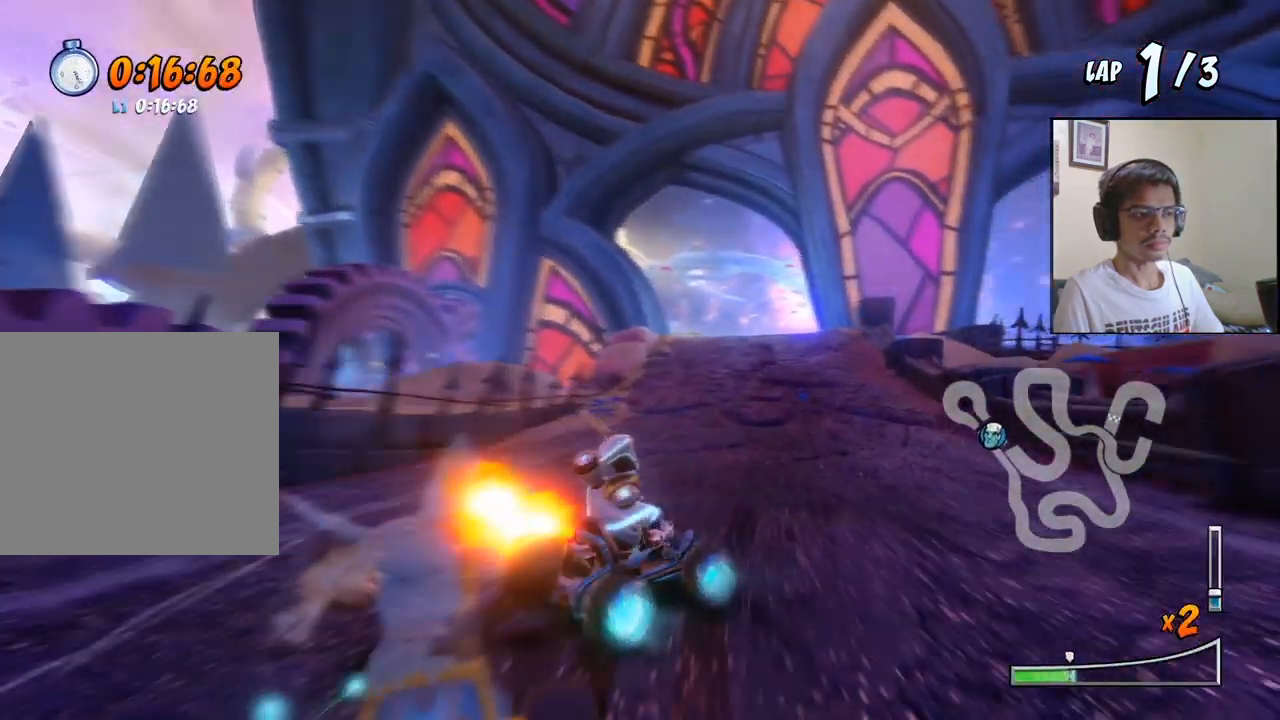
{"buttons": ["CROSS", "R2", "DPAD_LEFT"], "left_stick": "center", "events": [[67, "DPAD_LEFT", "up"], [67, "DPAD_UP", "down"], [83, "DPAD_RIGHT", "down"], [117, "DPAD_UP", "up"], [300, "DPAD_LEFT", "down"], [300, "DPAD_RIGHT", "up"], [300, "DPAD_UP", "down"], [350, "DPAD_UP", "up"]]}
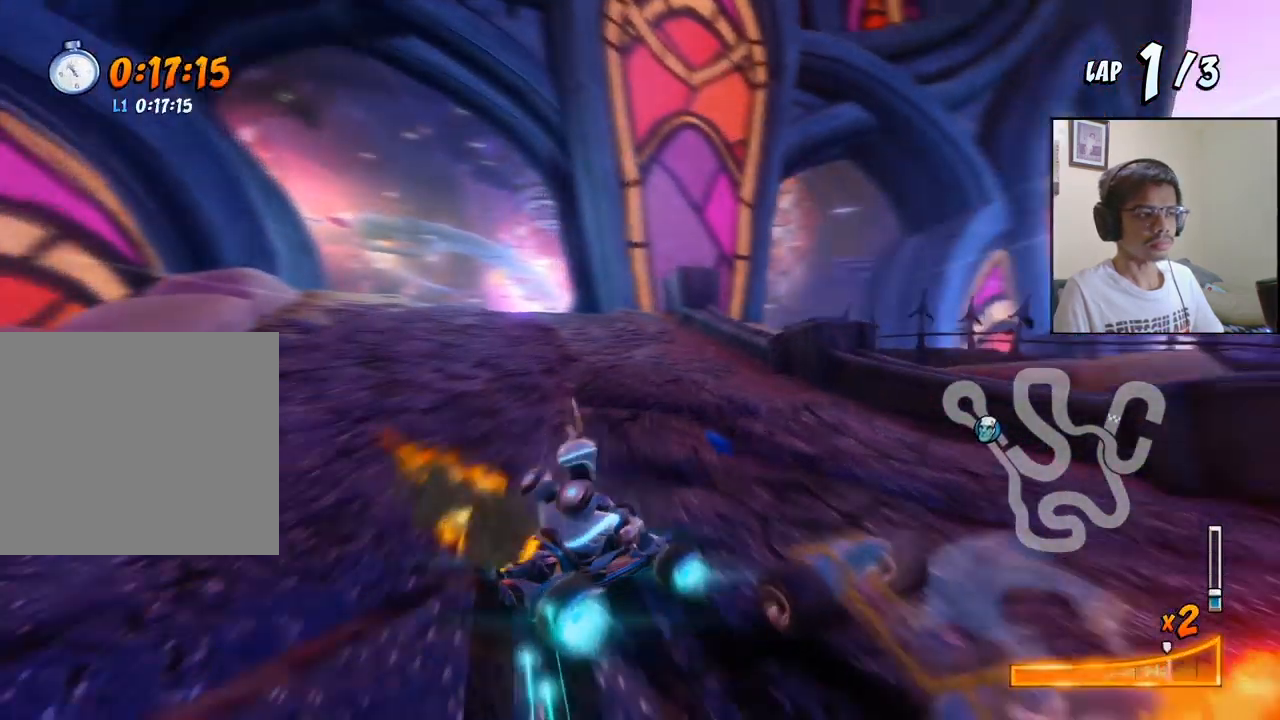
{"buttons": ["CROSS", "R2", "DPAD_LEFT"], "left_stick": "center", "events": [[67, "DPAD_UP", "down"], [67, "L1", "down"], [133, "R2", "up"], [167, "DPAD_UP", "up"], [183, "DPAD_LEFT", "up"], [183, "L1", "up"], [300, "DPAD_LEFT", "down"], [300, "R2", "down"]]}
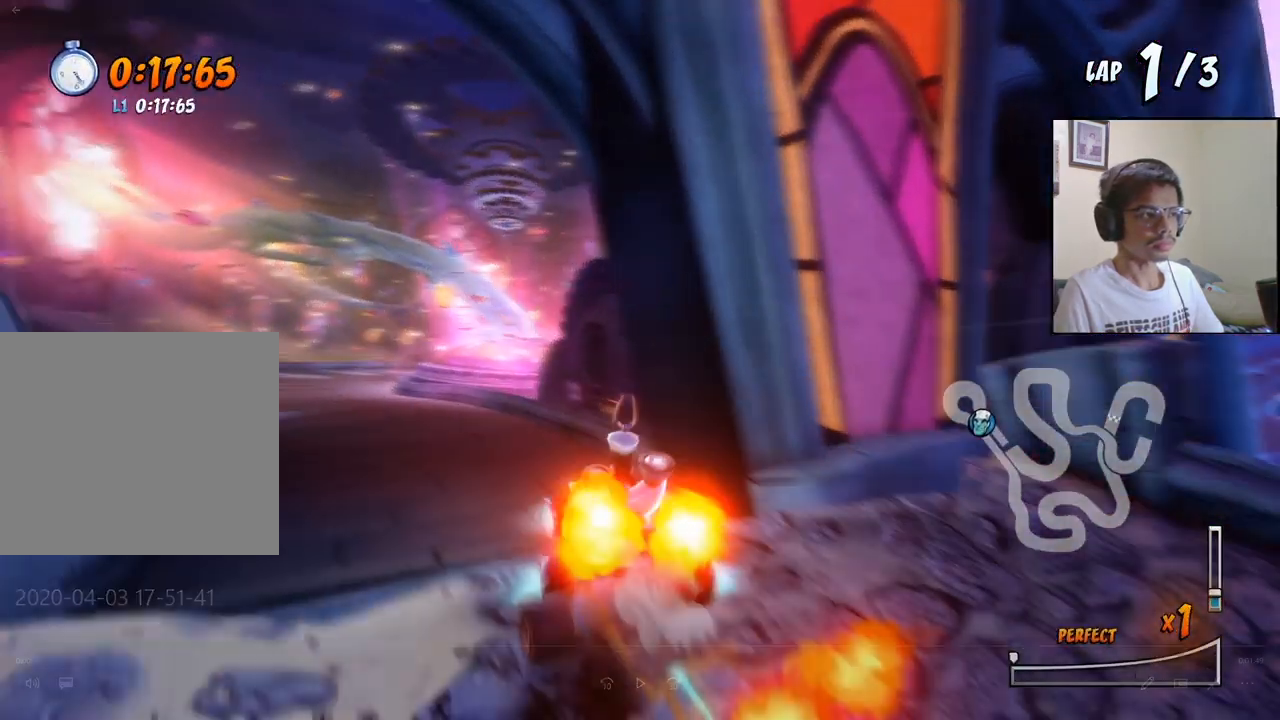
{"buttons": ["CROSS", "R2", "DPAD_LEFT"], "left_stick": "center", "events": []}
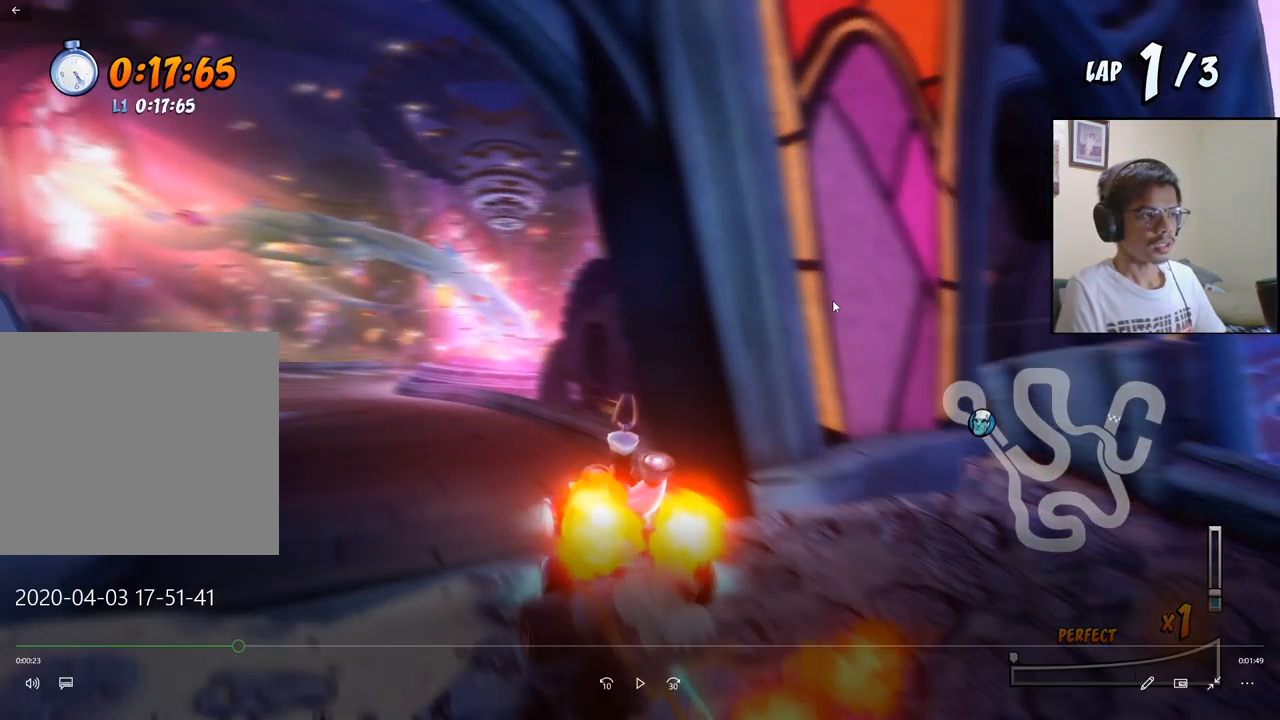
{"buttons": ["CROSS", "R2", "DPAD_LEFT"], "left_stick": "center", "events": []}
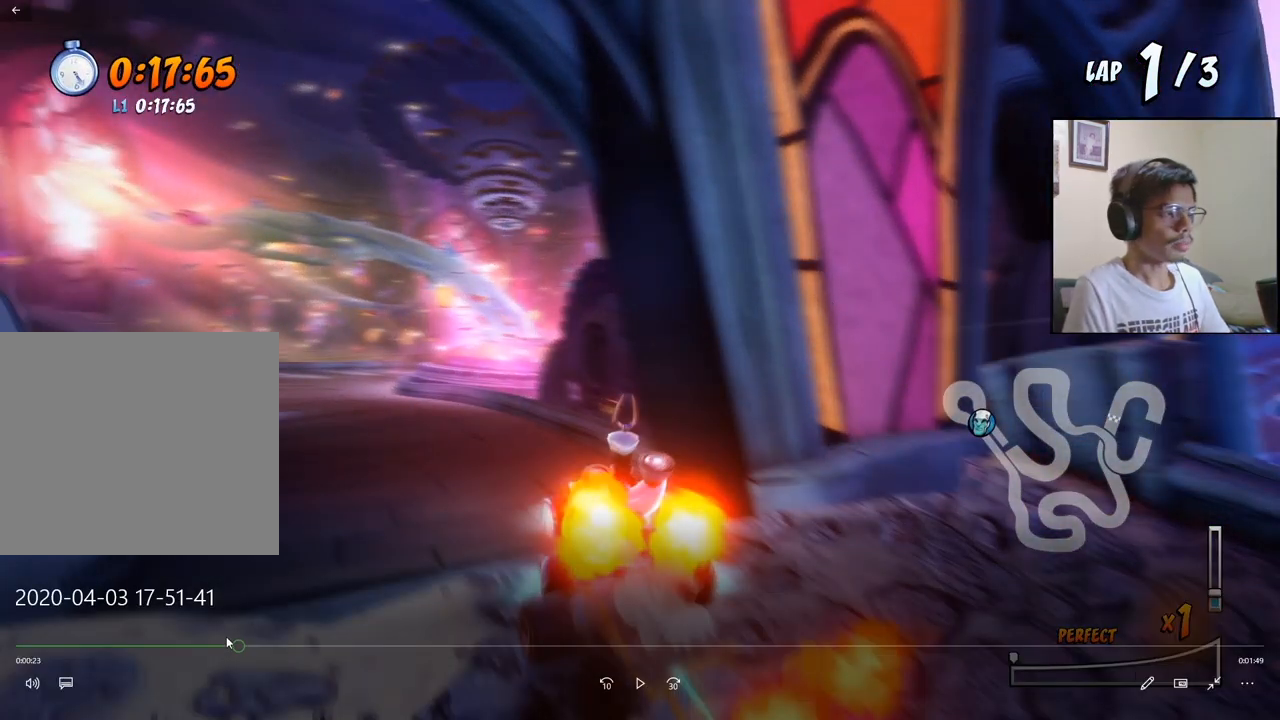
{"buttons": ["CROSS", "R2", "DPAD_LEFT"], "left_stick": "center", "events": []}
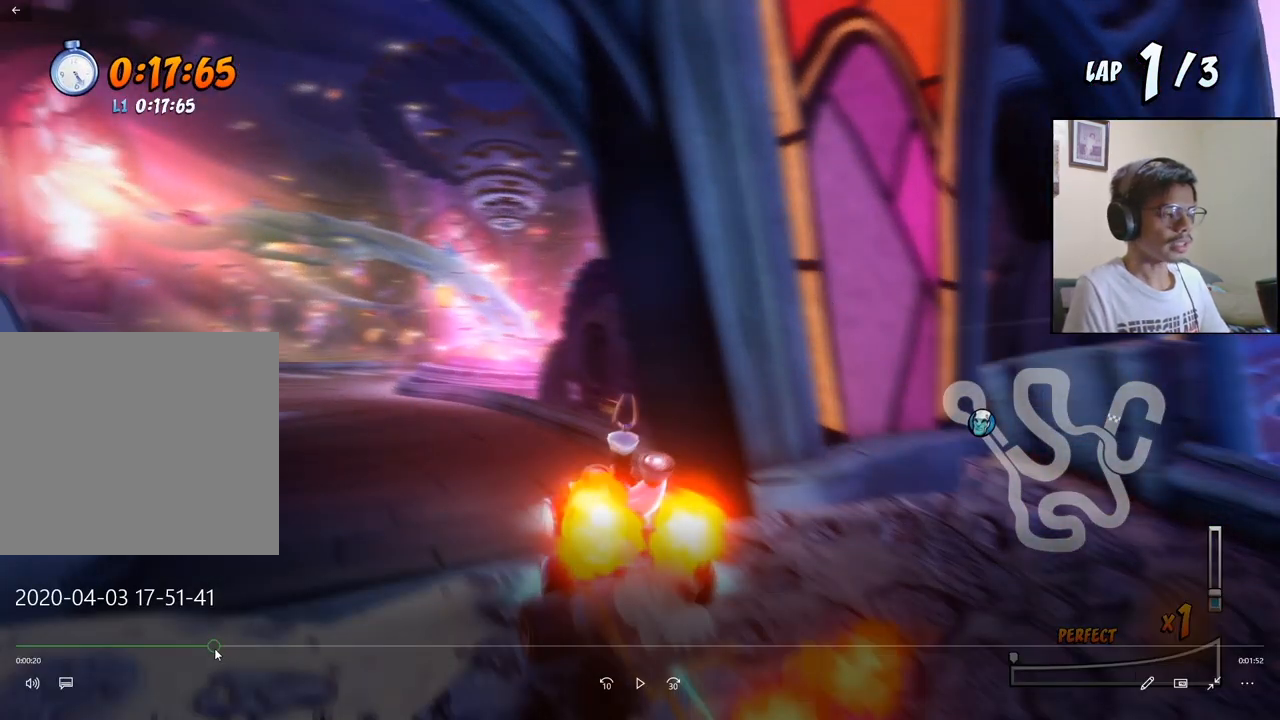
{"buttons": ["CROSS", "R2", "DPAD_RIGHT"], "left_stick": "center", "events": [[450, "DPAD_LEFT", "up"], [450, "DPAD_RIGHT", "down"]]}
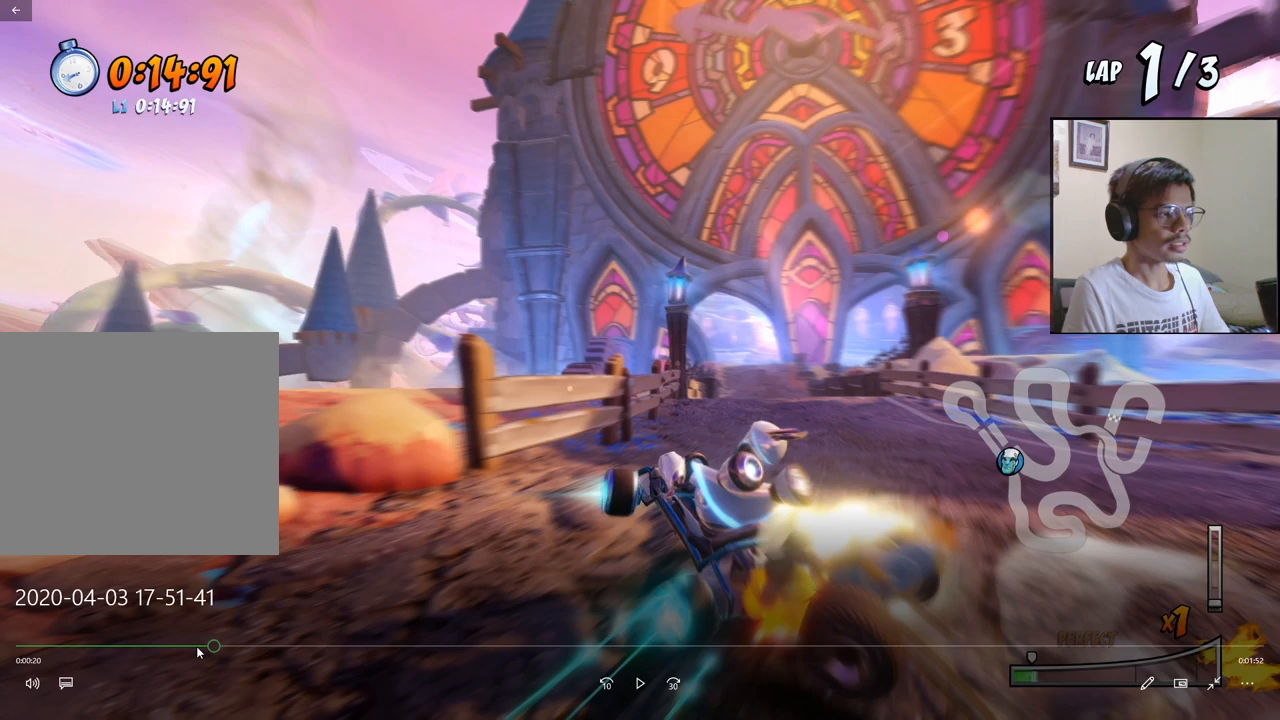
{"buttons": ["CROSS", "R2", "DPAD_RIGHT"], "left_stick": "center", "events": []}
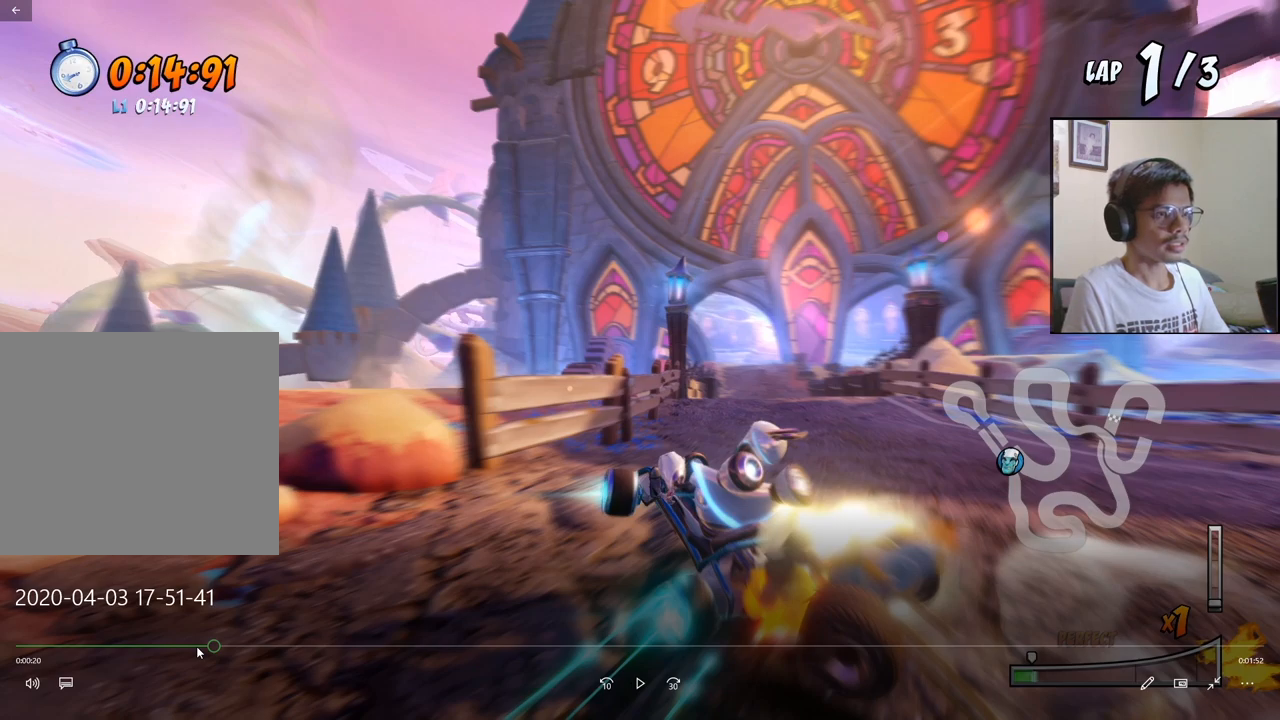
{"buttons": ["CROSS"], "left_stick": "center", "events": [[450, "DPAD_RIGHT", "up"], [450, "R2", "up"]]}
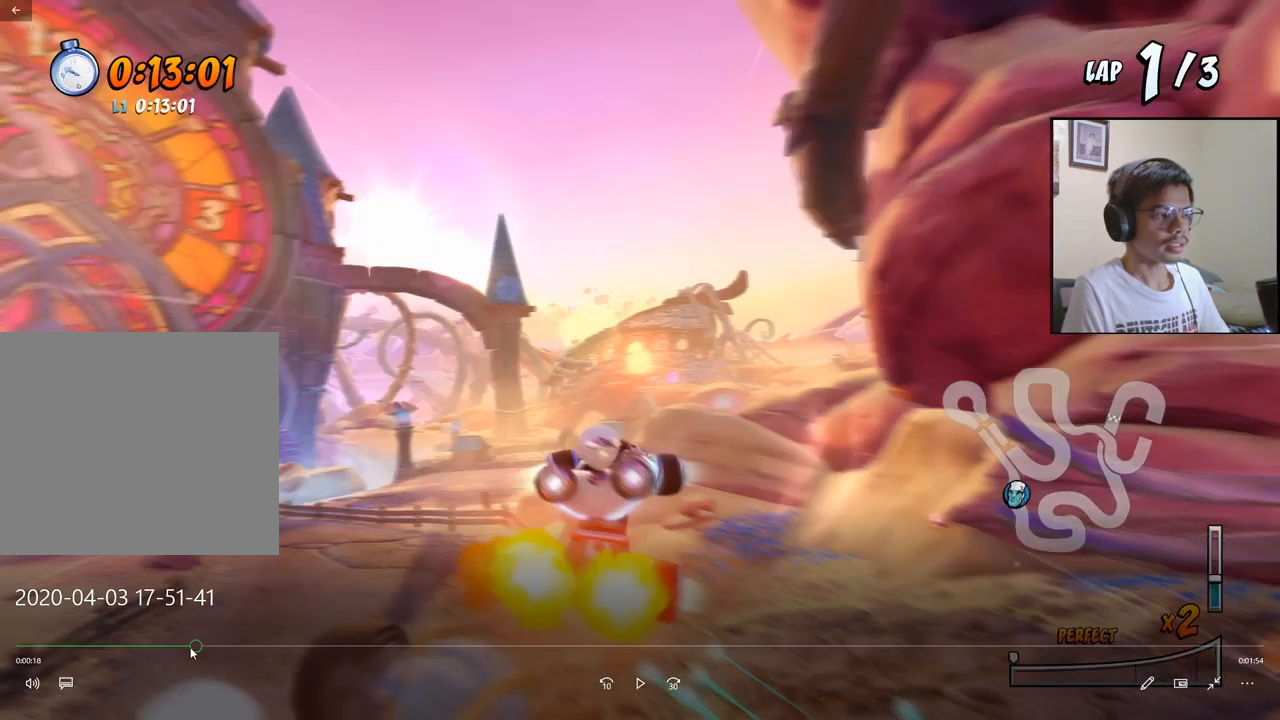
{"buttons": ["CROSS"], "left_stick": "center", "events": []}
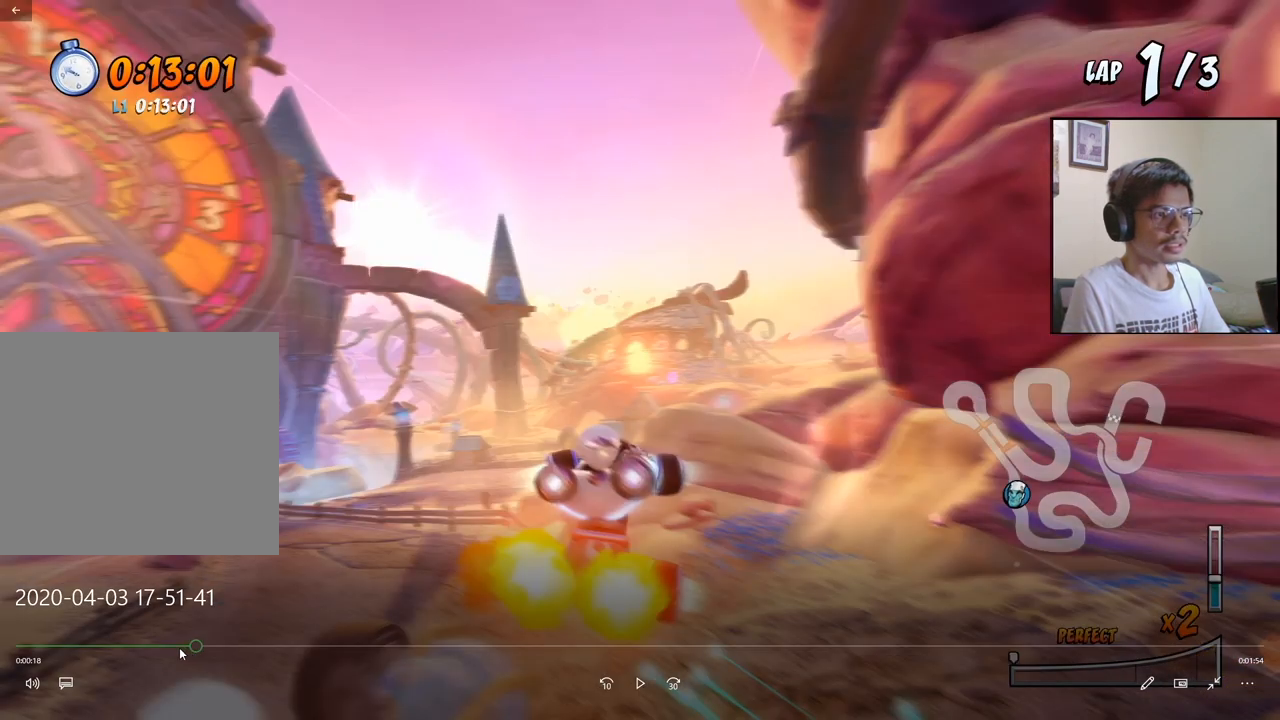
{"buttons": ["CROSS", "R2", "DPAD_DOWN", "DPAD_RIGHT"], "left_stick": "center", "events": [[167, "DPAD_DOWN", "down"], [167, "DPAD_RIGHT", "down"], [167, "R2", "down"]]}
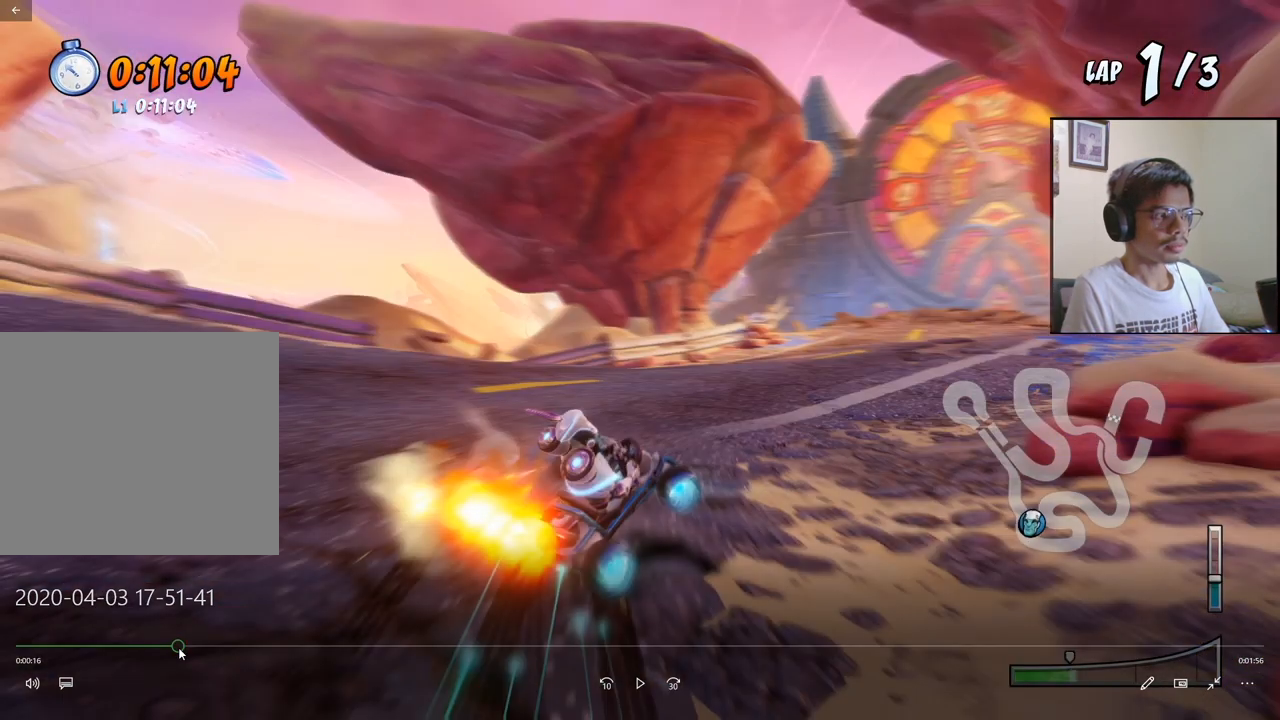
{"buttons": ["CROSS", "R2", "DPAD_DOWN", "DPAD_RIGHT"], "left_stick": "center", "events": []}
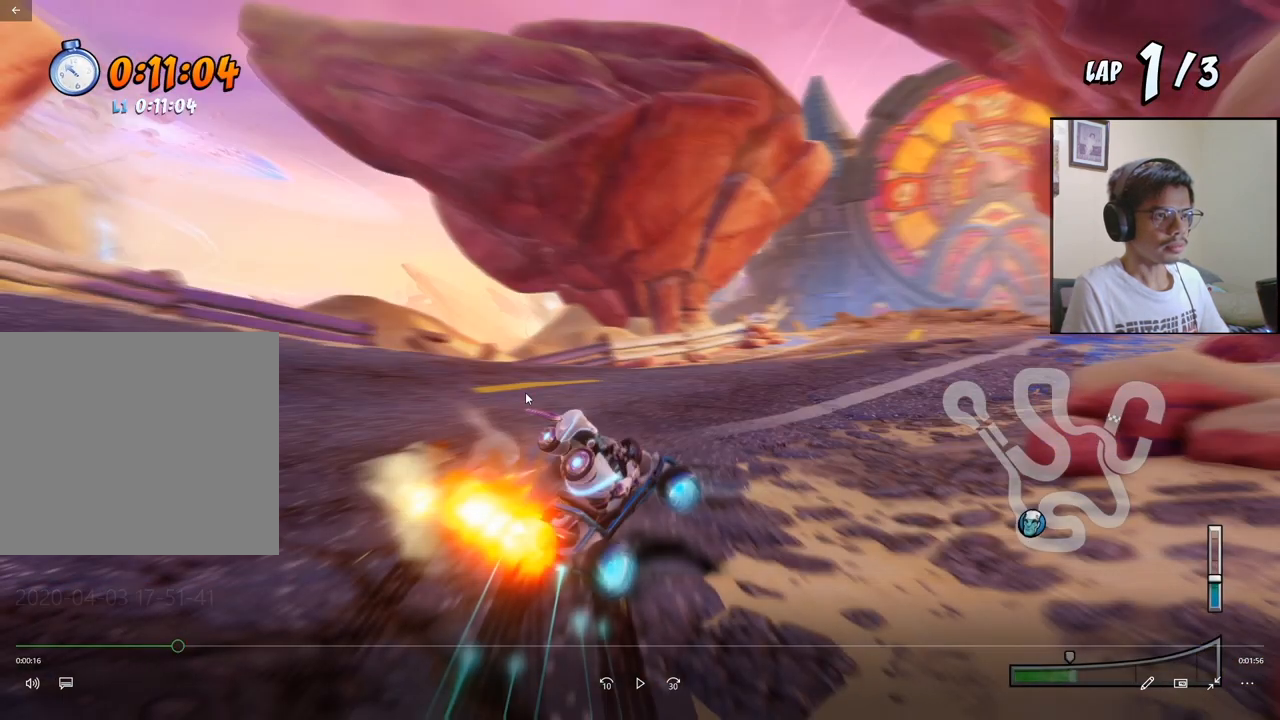
{"buttons": ["CROSS", "R2", "DPAD_DOWN", "DPAD_RIGHT"], "left_stick": "center", "events": []}
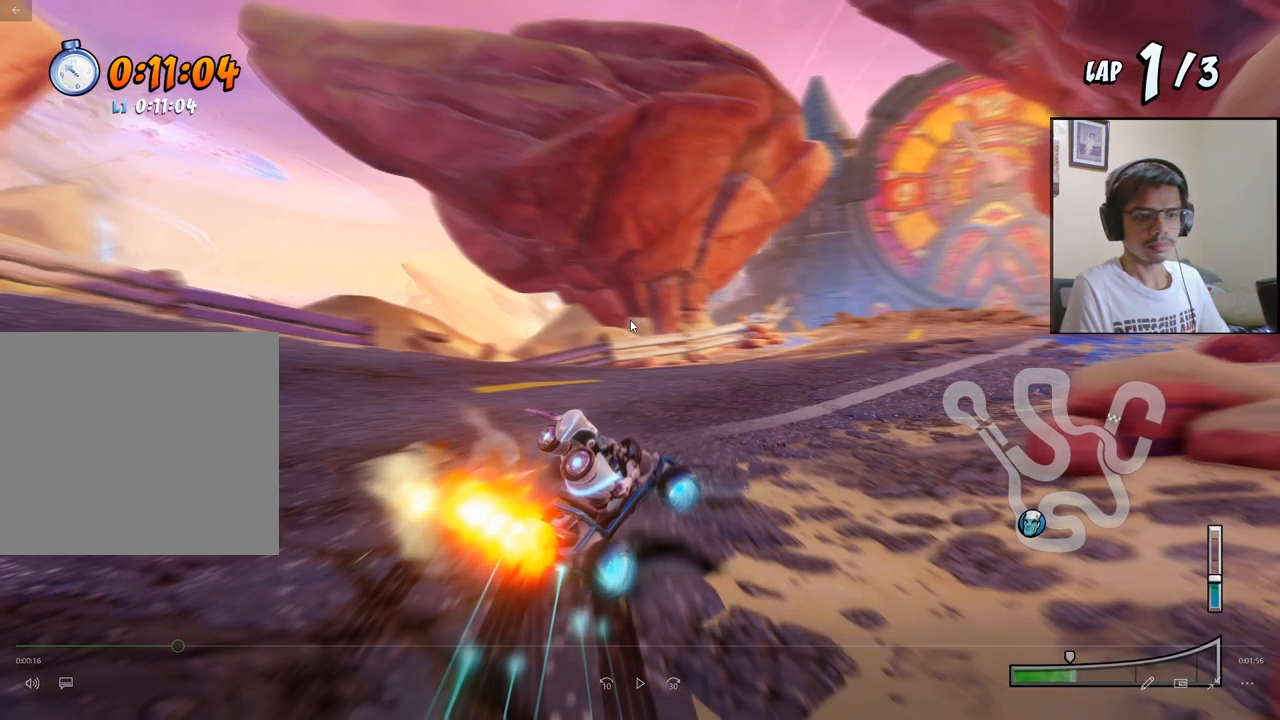
{"buttons": ["CROSS", "R2", "DPAD_DOWN", "DPAD_RIGHT"], "left_stick": "center", "events": []}
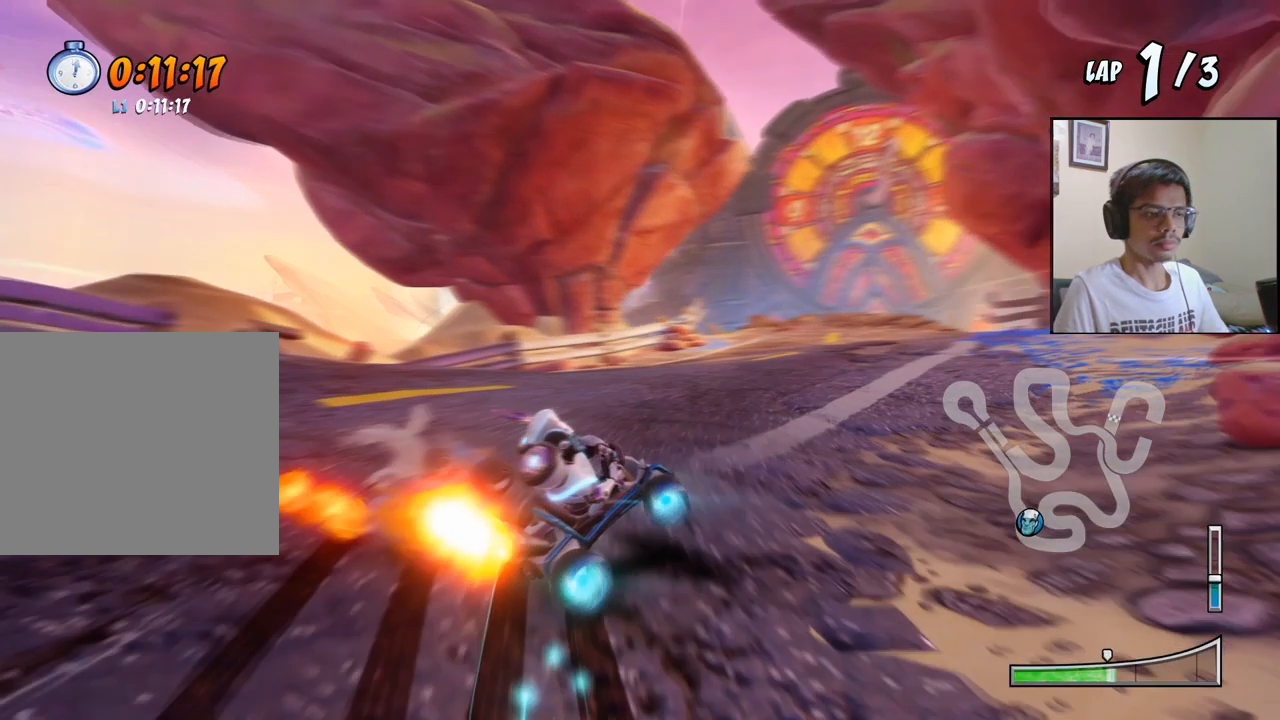
{"buttons": ["CROSS", "R2", "DPAD_LEFT"], "left_stick": "center", "events": [[217, "DPAD_DOWN", "up"], [400, "DPAD_LEFT", "down"], [400, "DPAD_RIGHT", "up"]]}
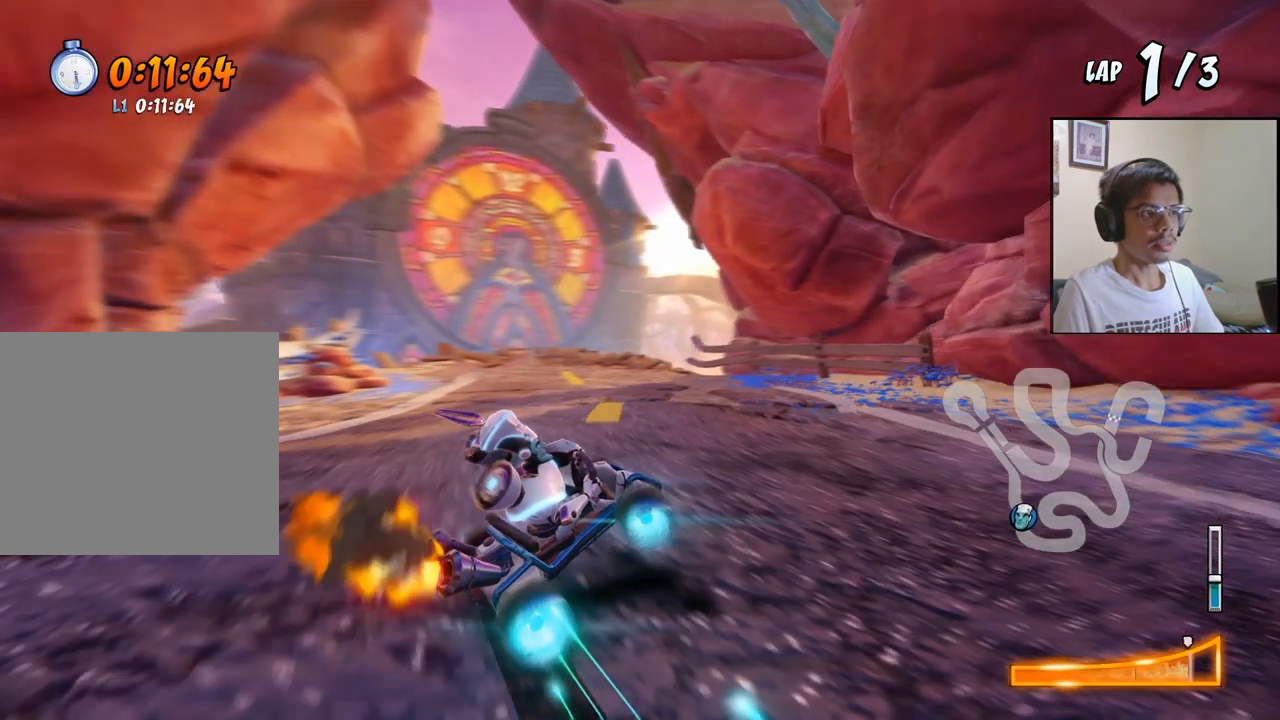
{"buttons": ["CROSS", "R2", "DPAD_UP", "DPAD_LEFT"], "left_stick": "center", "events": [[17, "L1", "down"], [167, "DPAD_UP", "down"], [167, "L1", "up"]]}
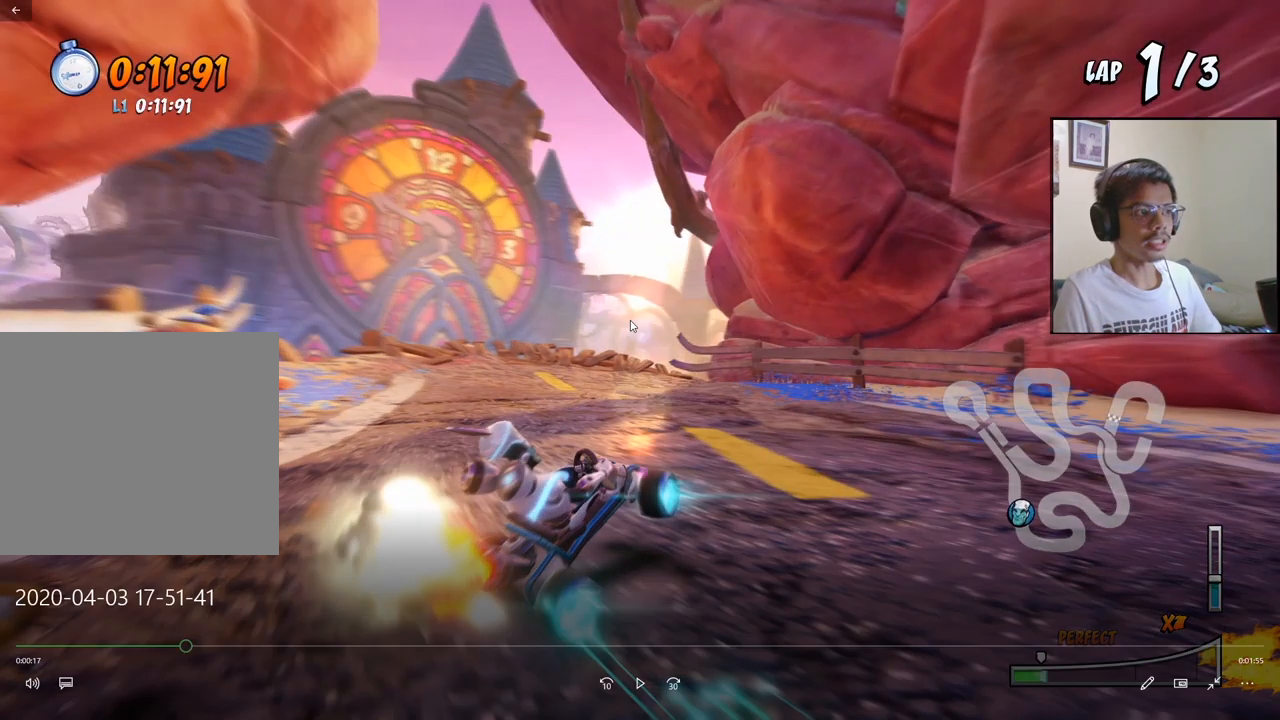
{"buttons": ["CROSS", "R2", "DPAD_UP", "DPAD_LEFT"], "left_stick": "center", "events": []}
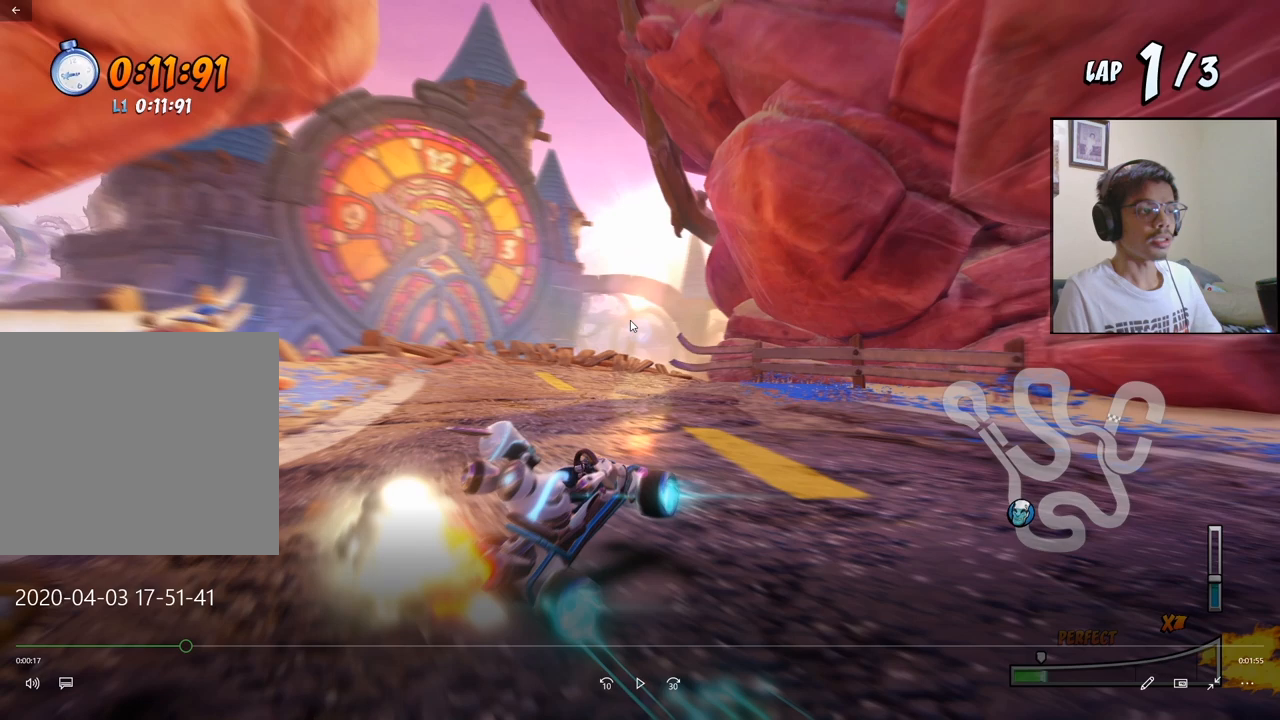
{"buttons": ["CROSS", "R2", "DPAD_UP", "DPAD_LEFT"], "left_stick": "center", "events": []}